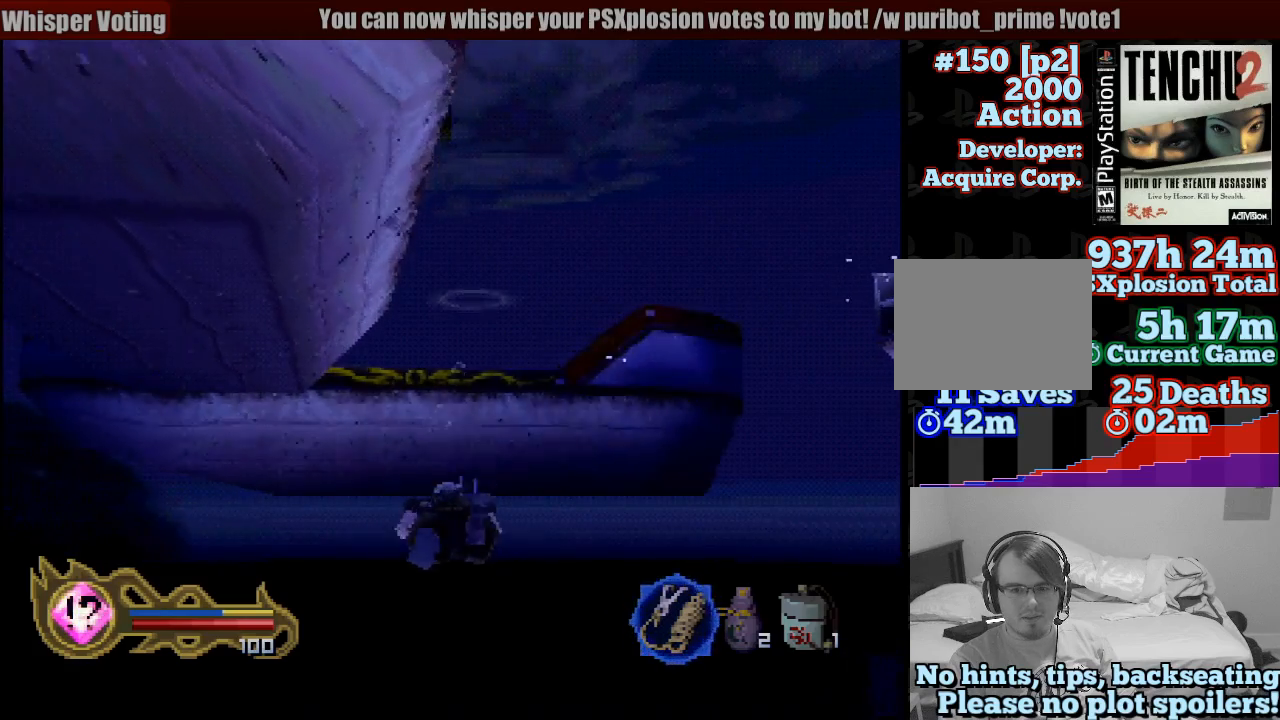
Gameplay with a controller (PlayStation layout); each line is a JSON object with the inputs held at the frame after it (dt_ms = milliseconds from this image to that frame). "button_events" lists button changes between this image and that frame as [ms after this image, input, new state], when the widget could be followed in between (sticks are given only as held states). Not read: L3 R3 SELECT START.
{"dt_ms": 500, "buttons": ["CROSS"], "left_stick": "center", "right_stick": "center", "button_events": [[83, "CROSS", "down"], [150, "CROSS", "up"], [267, "CROSS", "down"], [350, "CROSS", "up"], [450, "CROSS", "down"]]}
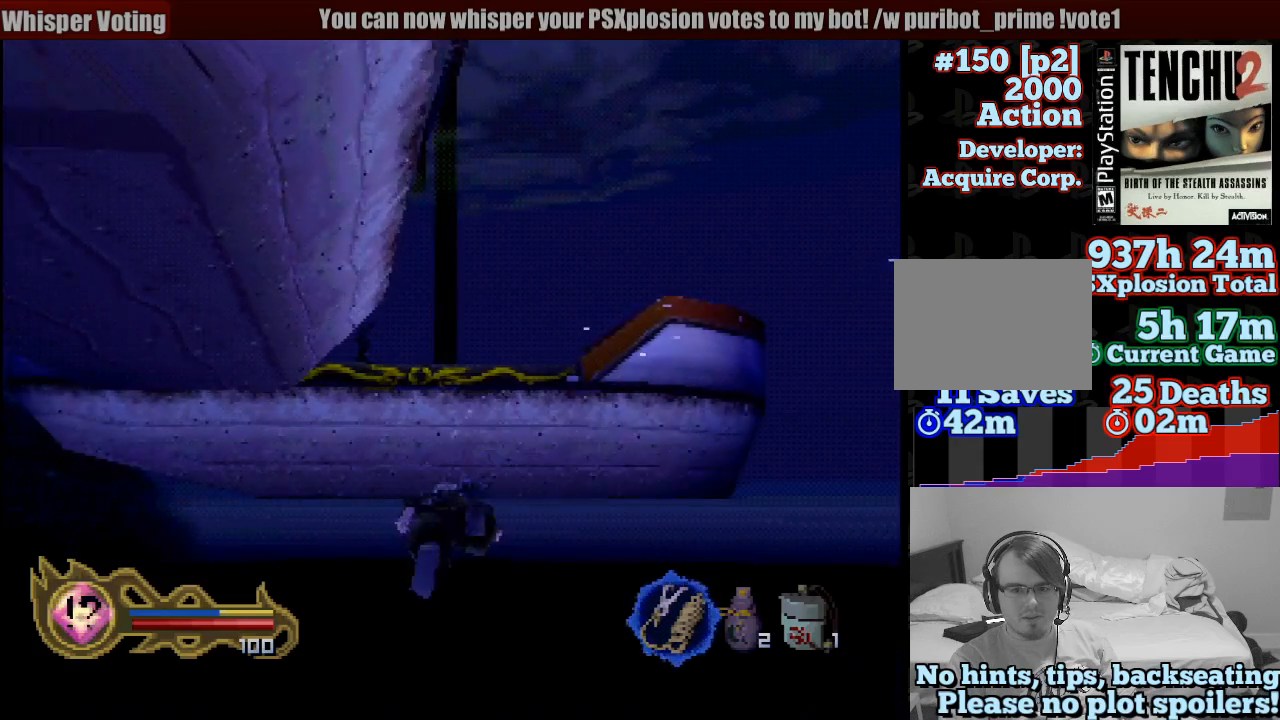
{"dt_ms": 500, "buttons": [], "left_stick": "center", "right_stick": "center", "button_events": [[33, "CROSS", "up"], [150, "CROSS", "down"], [233, "CROSS", "up"], [317, "CROSS", "down"], [417, "CROSS", "up"]]}
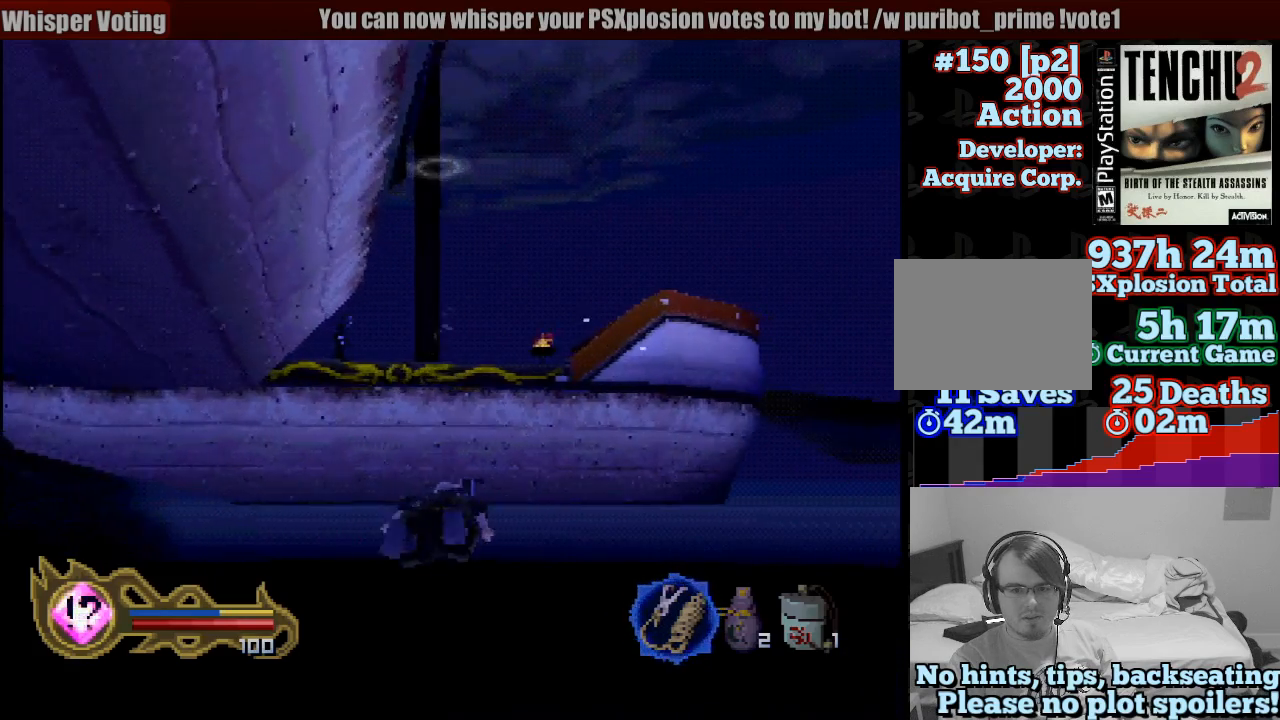
{"dt_ms": 500, "buttons": [], "left_stick": "right", "right_stick": "center", "button_events": [[33, "CROSS", "down"], [117, "CROSS", "up"], [233, "CROSS", "down"], [317, "CROSS", "up"], [433, "CROSS", "down"], [483, "CROSS", "up"]]}
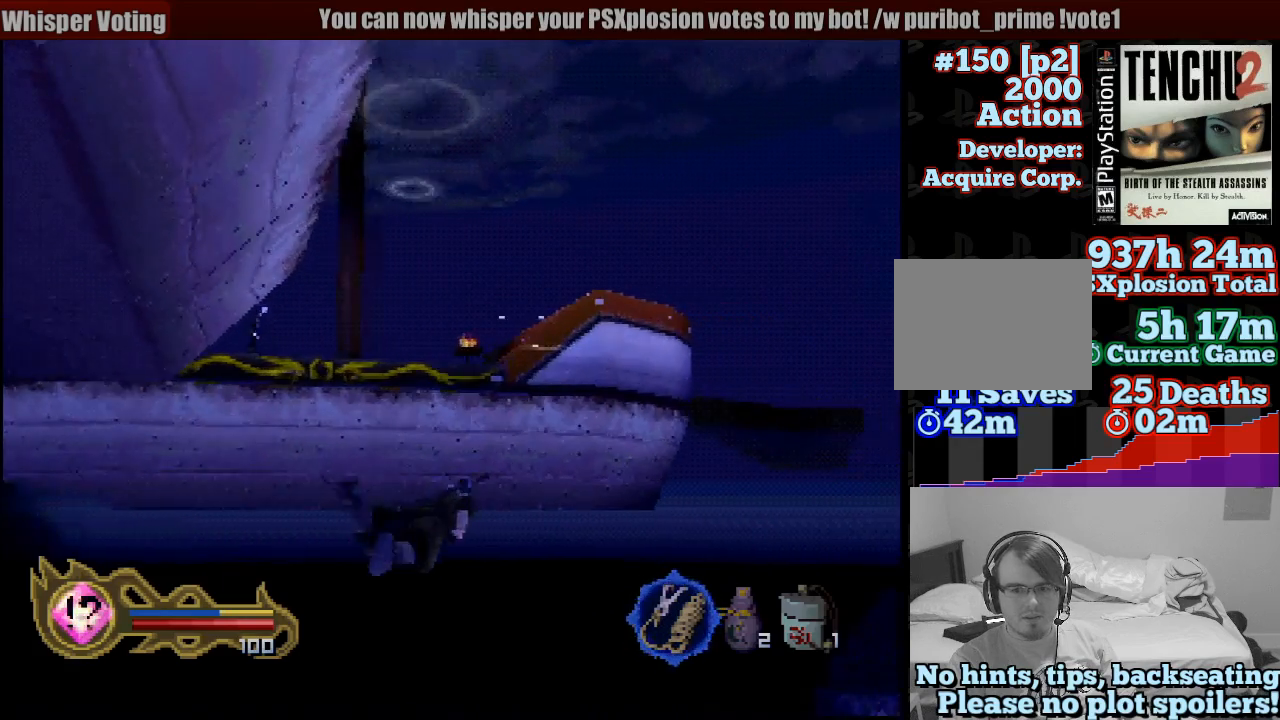
{"dt_ms": 500, "buttons": ["CROSS"], "left_stick": "center", "right_stick": "center", "button_events": [[117, "CROSS", "down"], [217, "CROSS", "up"], [317, "CROSS", "down"], [400, "CROSS", "up"], [500, "CROSS", "down"]]}
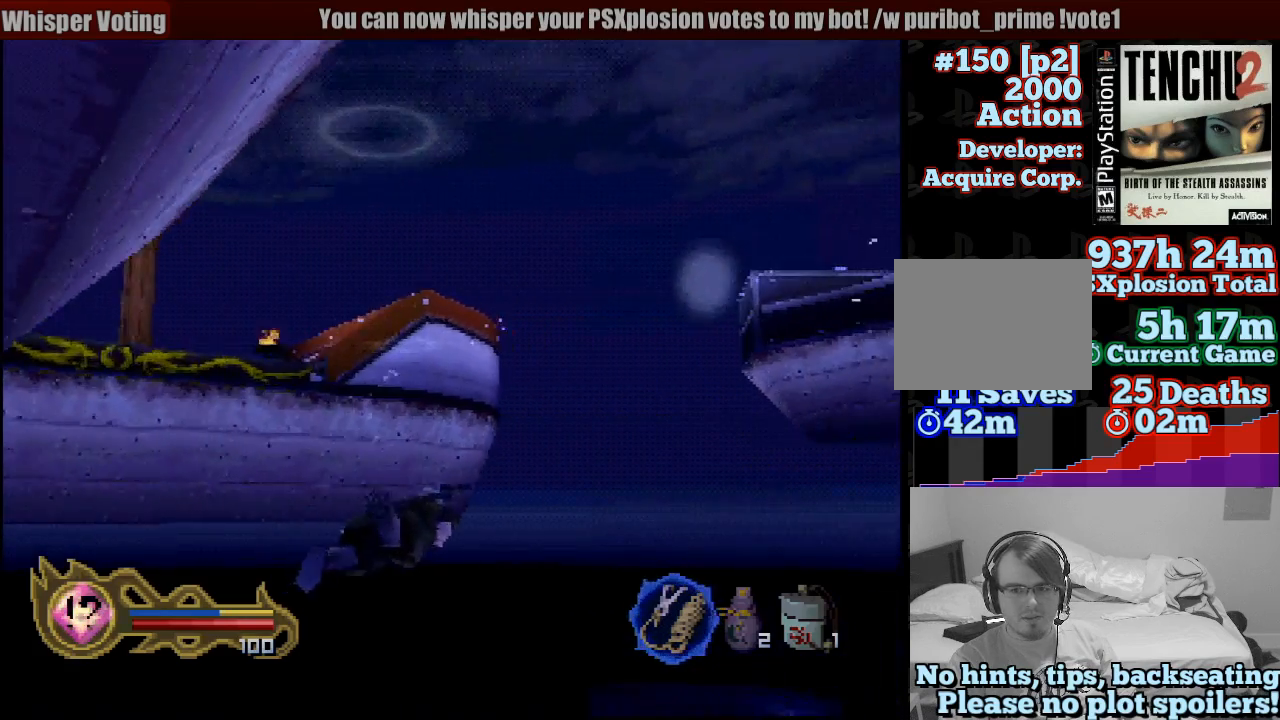
{"dt_ms": 500, "buttons": [], "left_stick": "center", "right_stick": "center", "button_events": [[117, "CROSS", "up"], [200, "CROSS", "down"], [300, "CROSS", "up"], [400, "CROSS", "down"], [483, "CROSS", "up"]]}
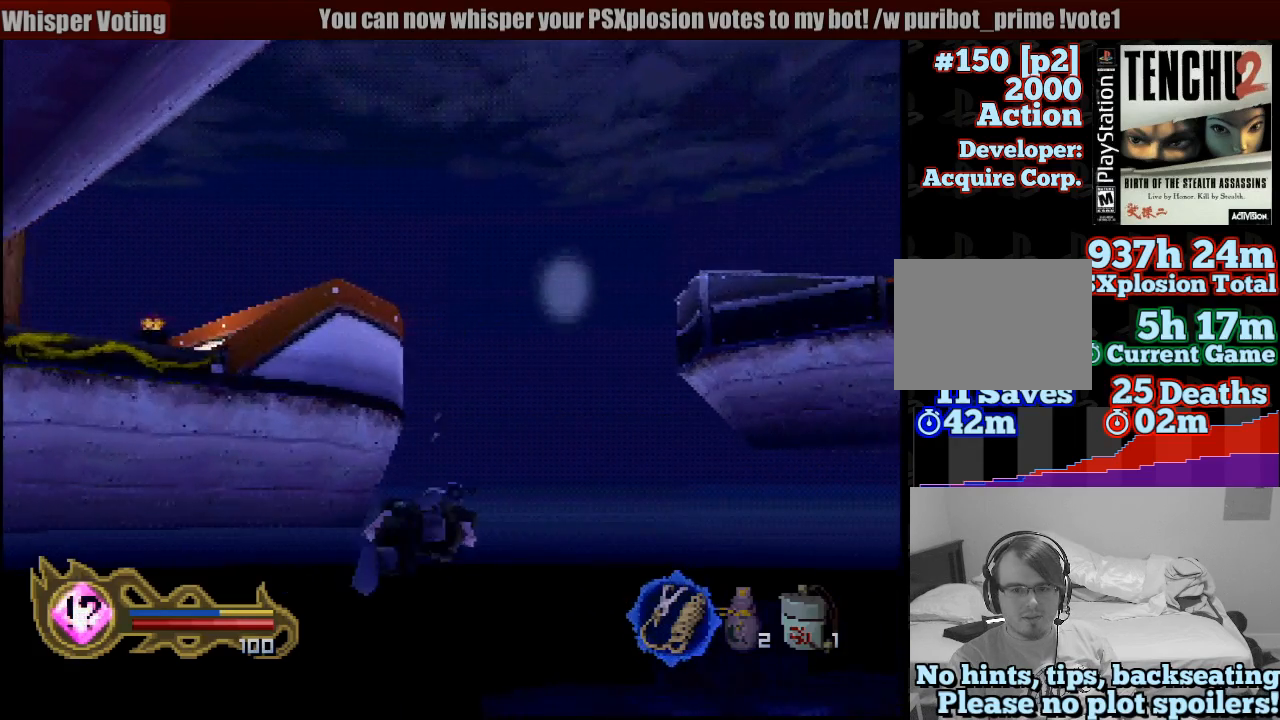
{"dt_ms": 500, "buttons": ["CROSS"], "left_stick": "center", "right_stick": "center", "button_events": [[83, "CROSS", "down"], [167, "CROSS", "up"], [300, "CROSS", "down"], [383, "CROSS", "up"], [467, "CROSS", "down"]]}
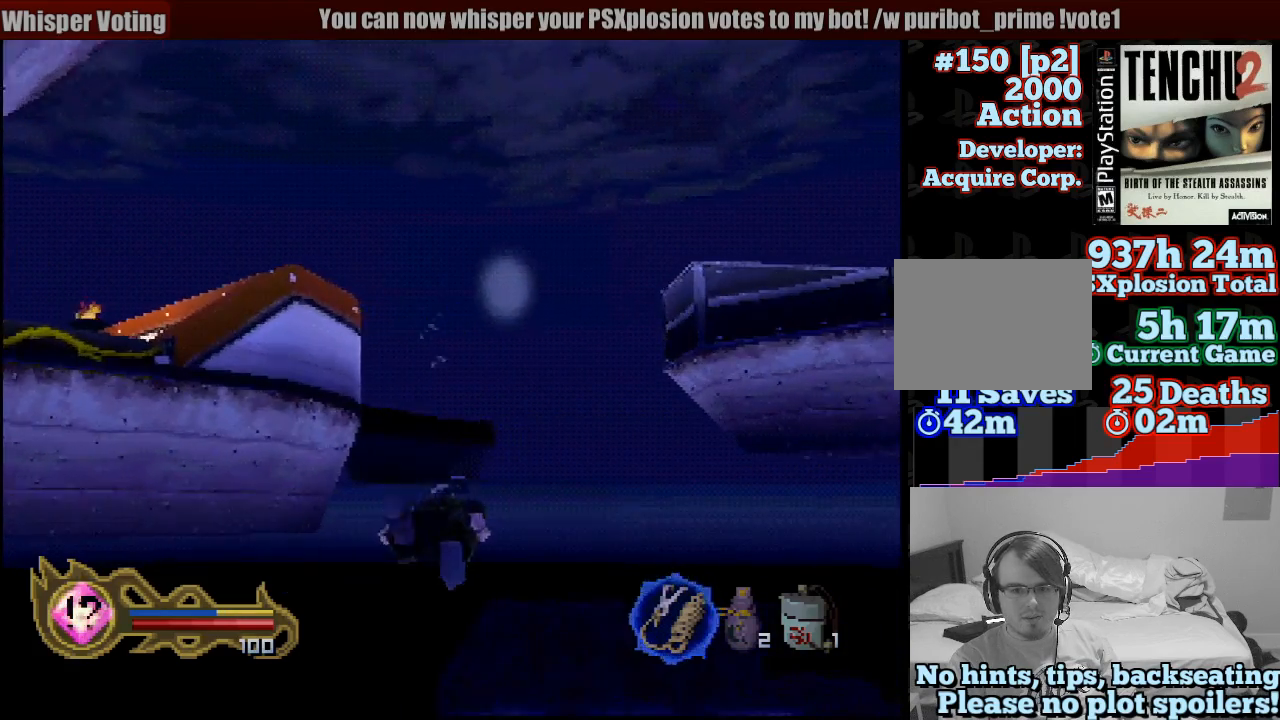
{"dt_ms": 500, "buttons": [], "left_stick": "down-left", "right_stick": "center", "button_events": [[83, "CROSS", "up"], [167, "CROSS", "down"], [250, "CROSS", "up"], [333, "CROSS", "down"], [417, "CROSS", "up"]]}
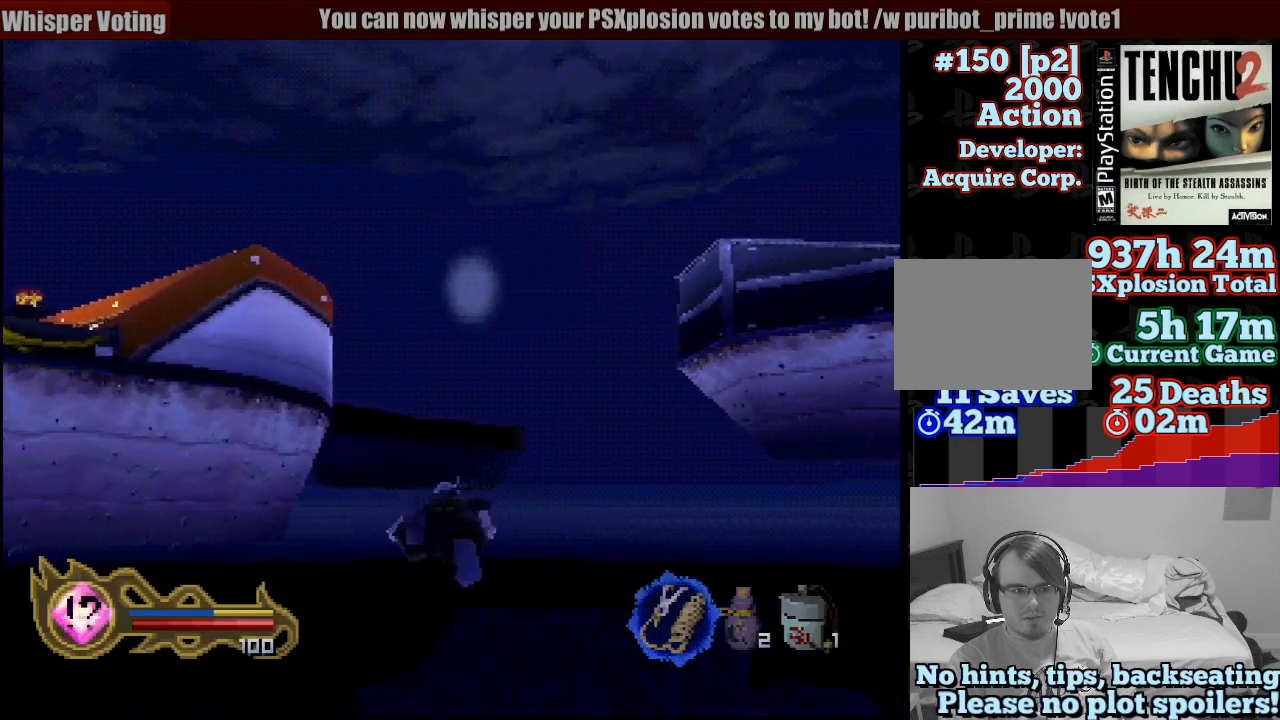
{"dt_ms": 500, "buttons": [], "left_stick": "center", "right_stick": "center", "button_events": [[33, "CROSS", "down"], [117, "CROSS", "up"], [217, "CROSS", "down"], [300, "CROSS", "up"], [400, "CROSS", "down"], [467, "CROSS", "up"]]}
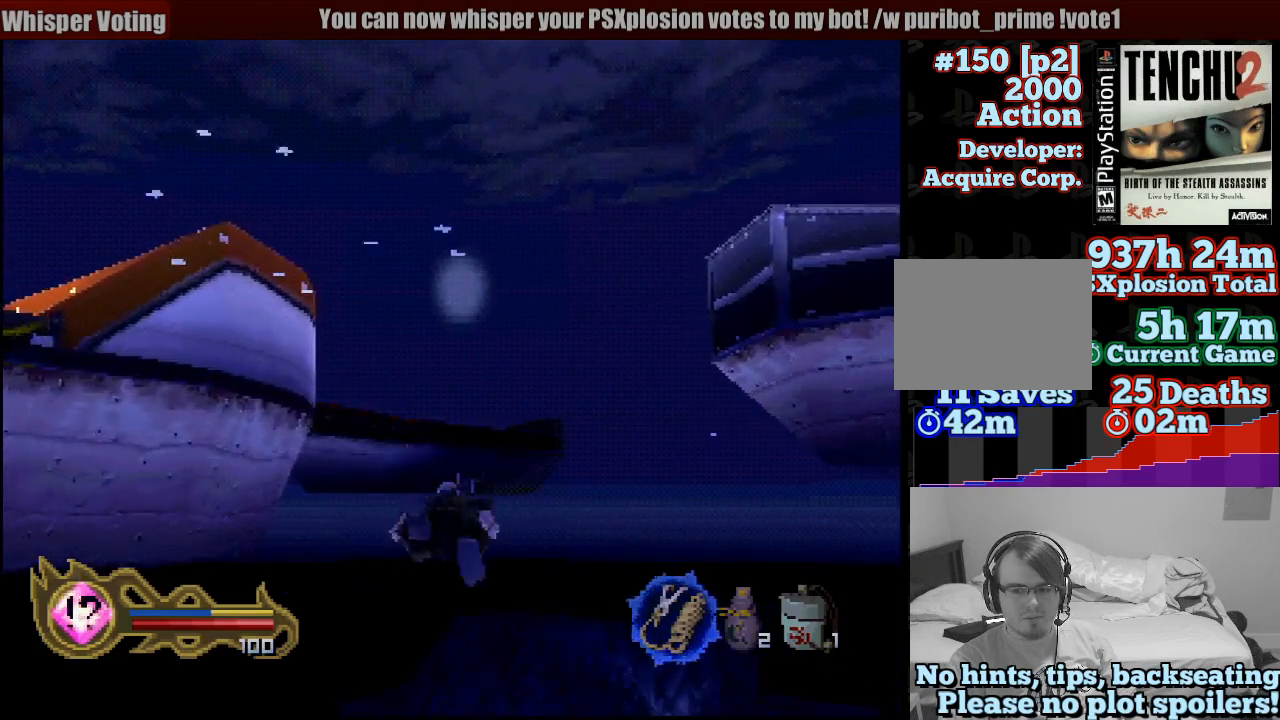
{"dt_ms": 500, "buttons": ["CROSS"], "left_stick": "center", "right_stick": "center", "button_events": [[83, "CROSS", "down"], [167, "CROSS", "up"], [250, "CROSS", "down"], [350, "CROSS", "up"], [450, "CROSS", "down"]]}
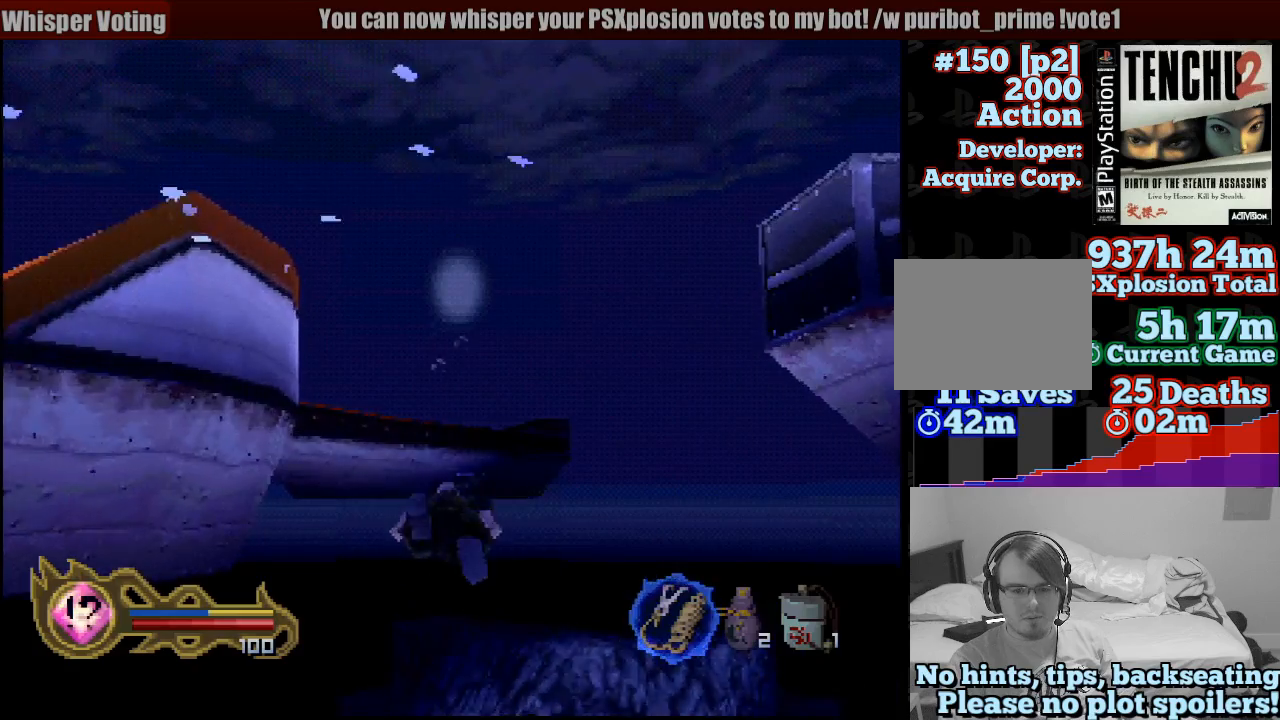
{"dt_ms": 500, "buttons": ["CROSS"], "left_stick": "down", "right_stick": "center", "button_events": [[33, "CROSS", "up"], [117, "CROSS", "down"], [233, "CROSS", "up"], [317, "CROSS", "down"], [400, "CROSS", "up"], [483, "CROSS", "down"]]}
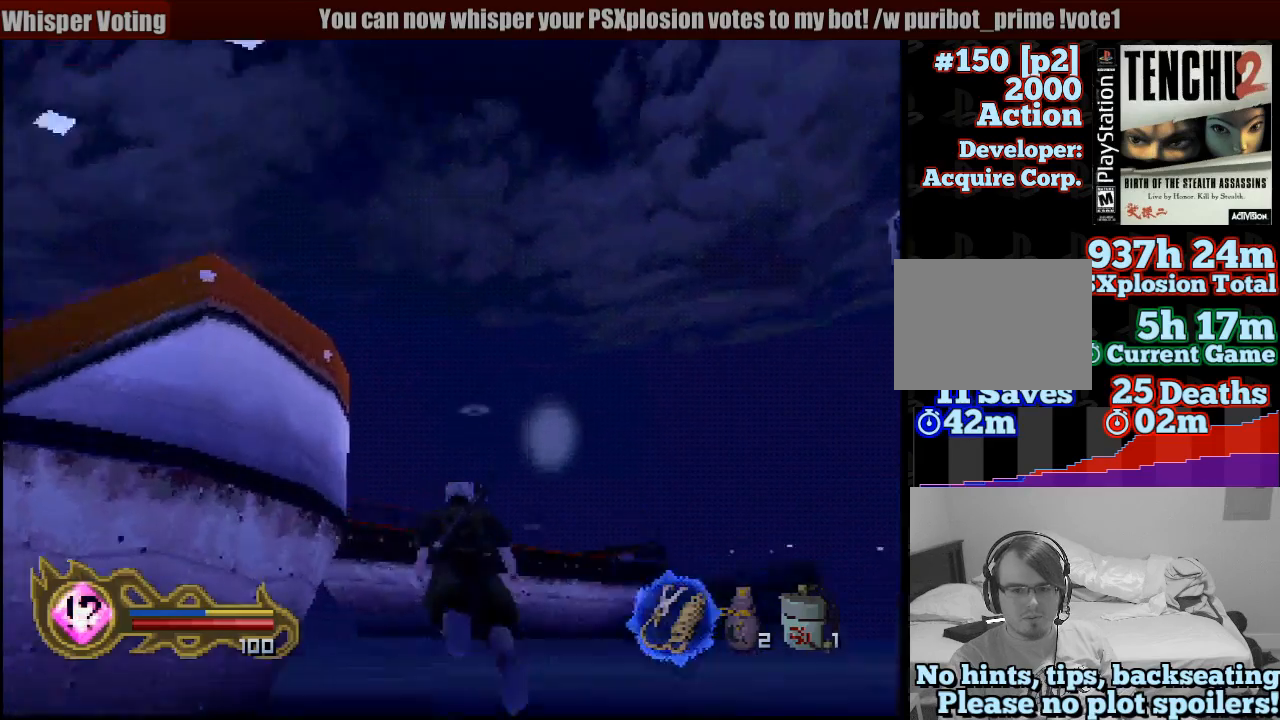
{"dt_ms": 500, "buttons": ["CROSS"], "left_stick": "center", "right_stick": "center", "button_events": [[100, "CROSS", "up"], [200, "CROSS", "down"], [300, "CROSS", "up"], [367, "CROSS", "down"]]}
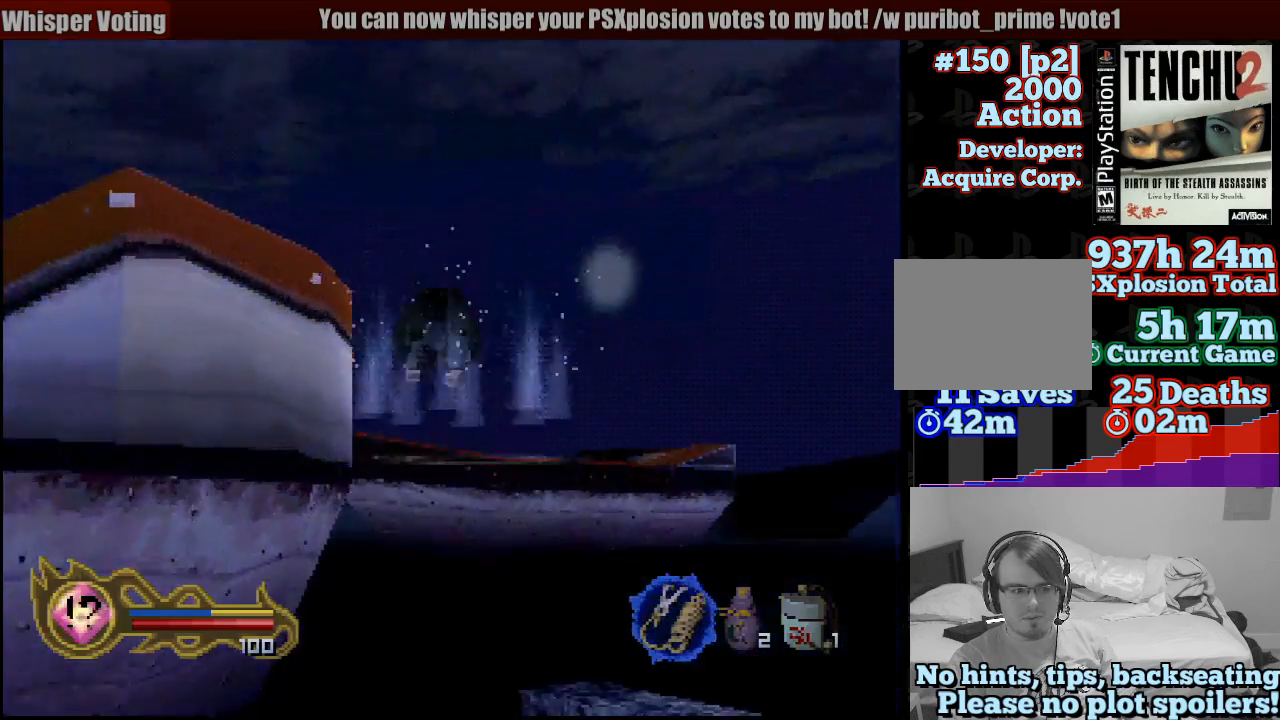
{"dt_ms": 500, "buttons": [], "left_stick": "center", "right_stick": "center", "button_events": [[33, "CROSS", "up"]]}
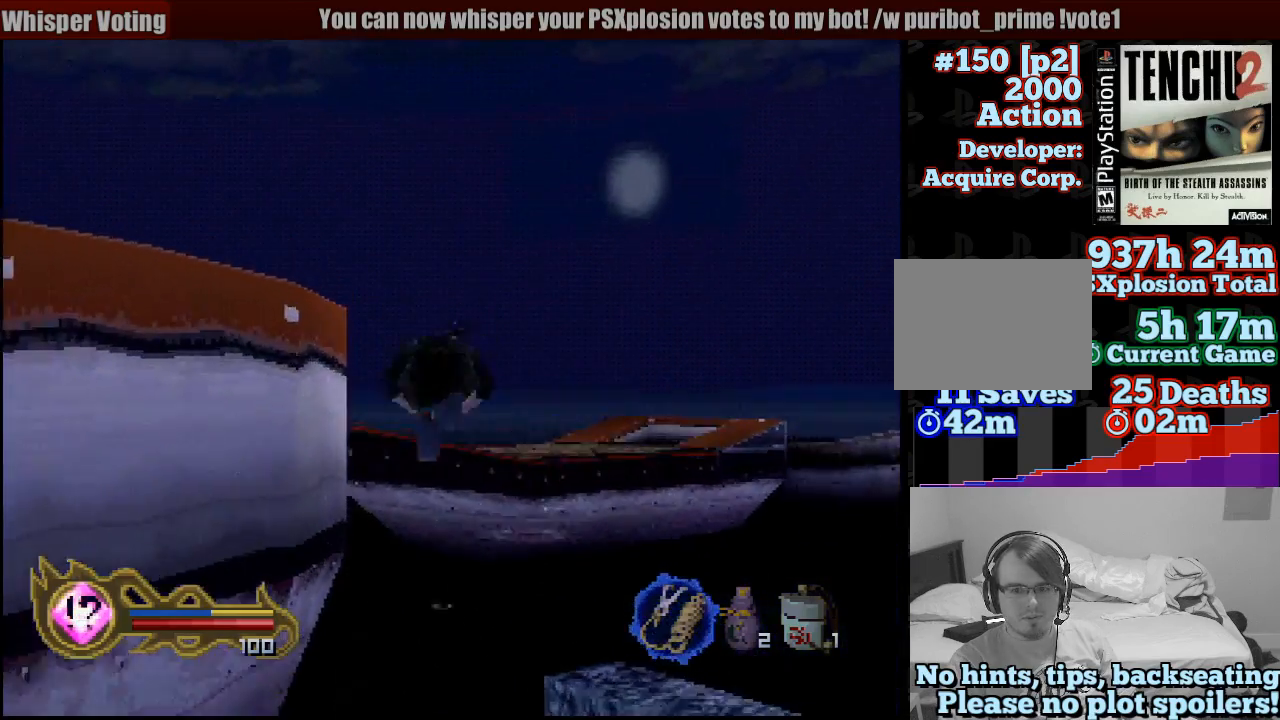
{"dt_ms": 1000, "buttons": [], "left_stick": "up-right", "right_stick": "center", "button_events": []}
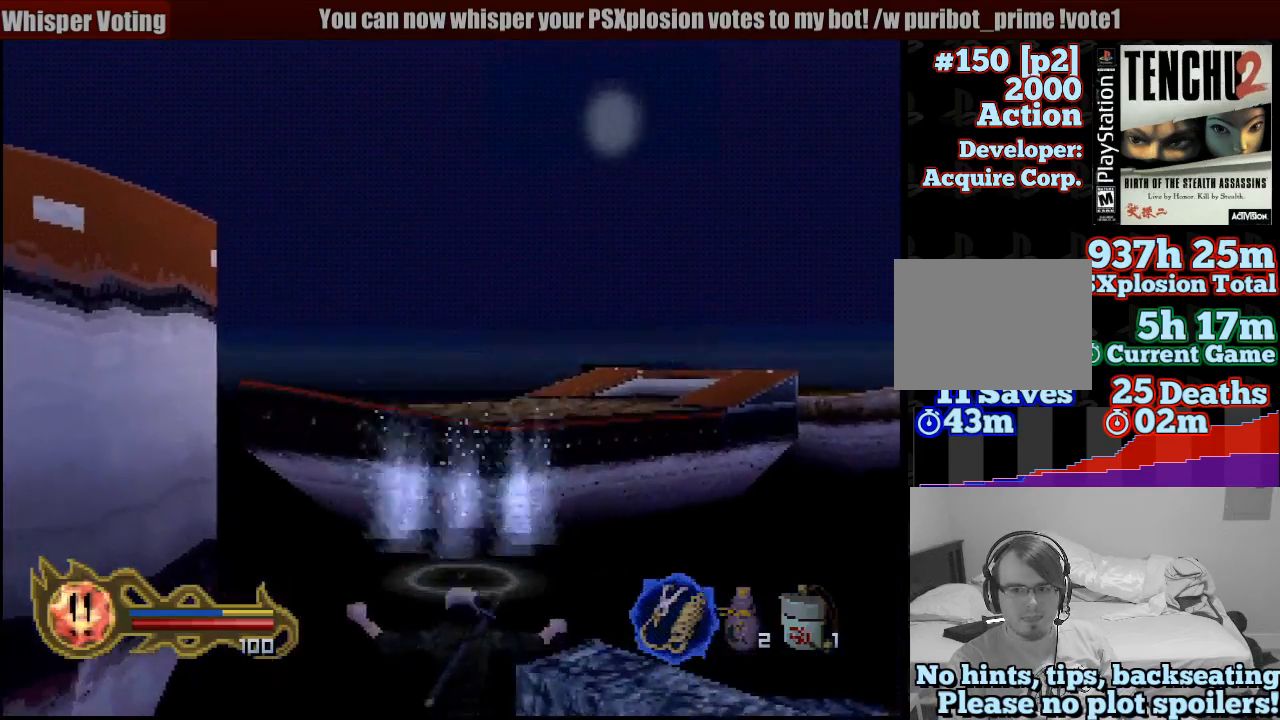
{"dt_ms": 500, "buttons": [], "left_stick": "up-right", "right_stick": "center", "button_events": []}
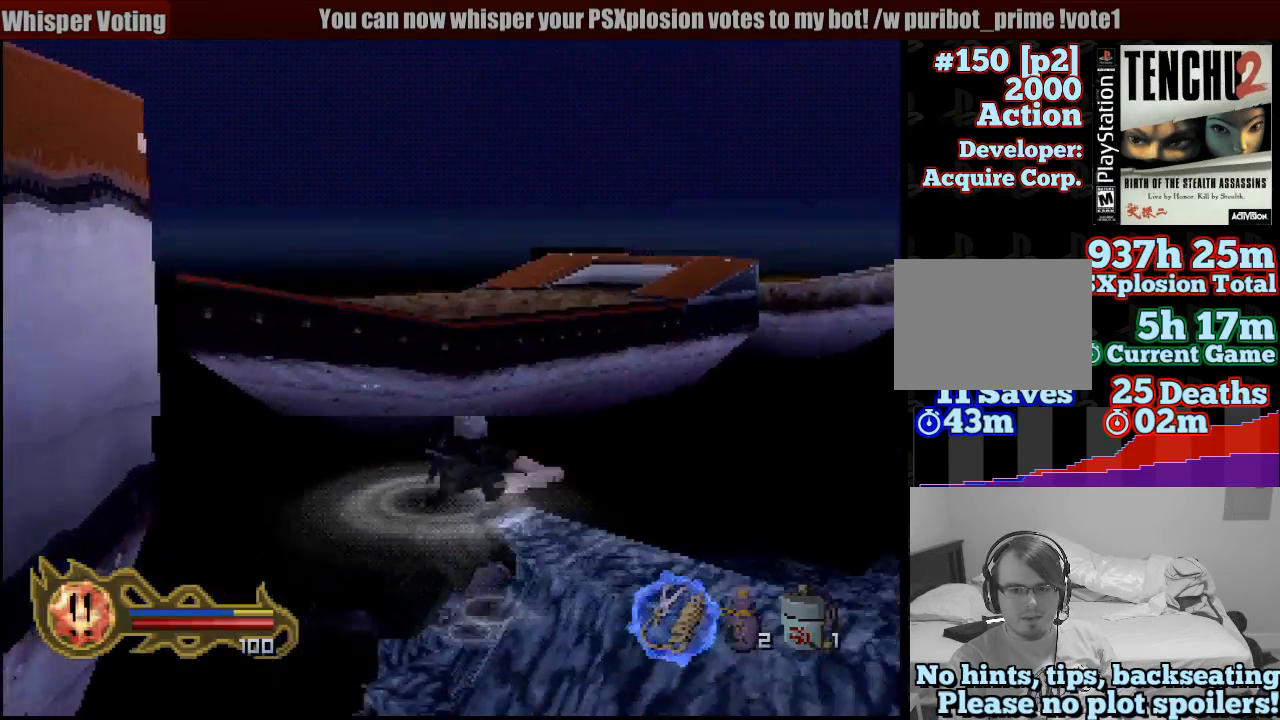
{"dt_ms": 500, "buttons": [], "left_stick": "up", "right_stick": "center", "button_events": []}
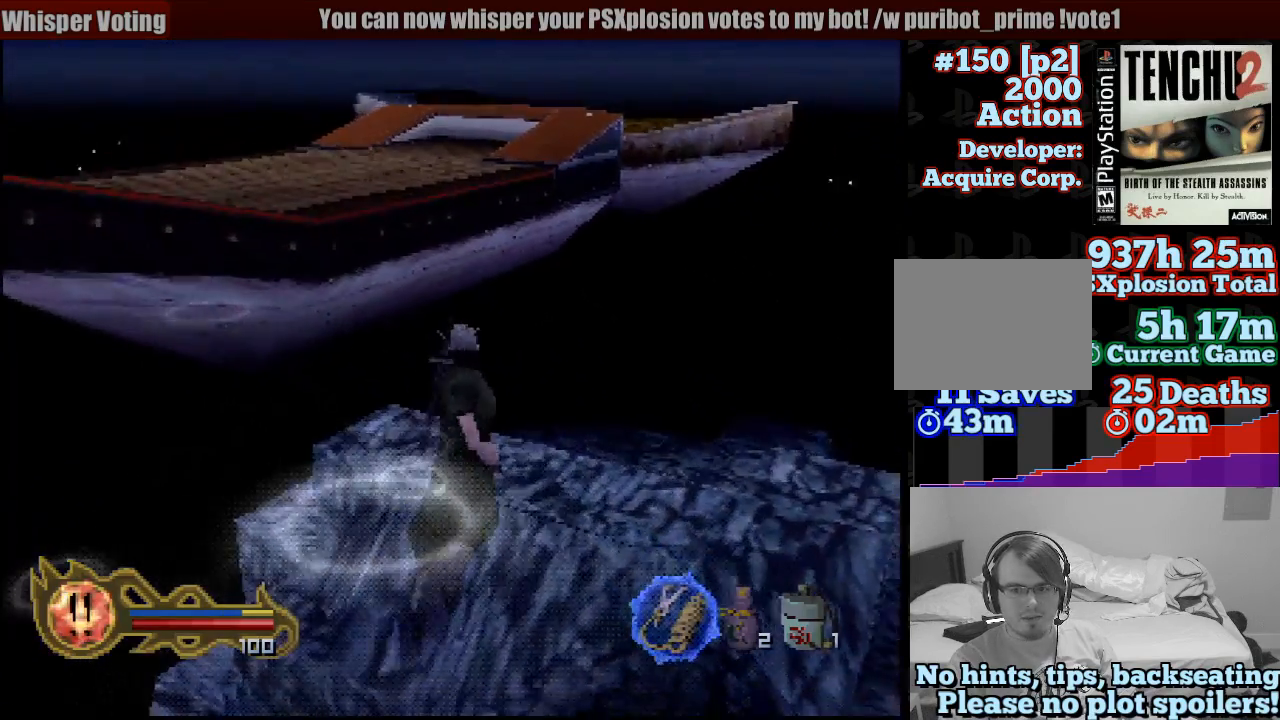
{"dt_ms": 500, "buttons": [], "left_stick": "up-left", "right_stick": "center", "button_events": []}
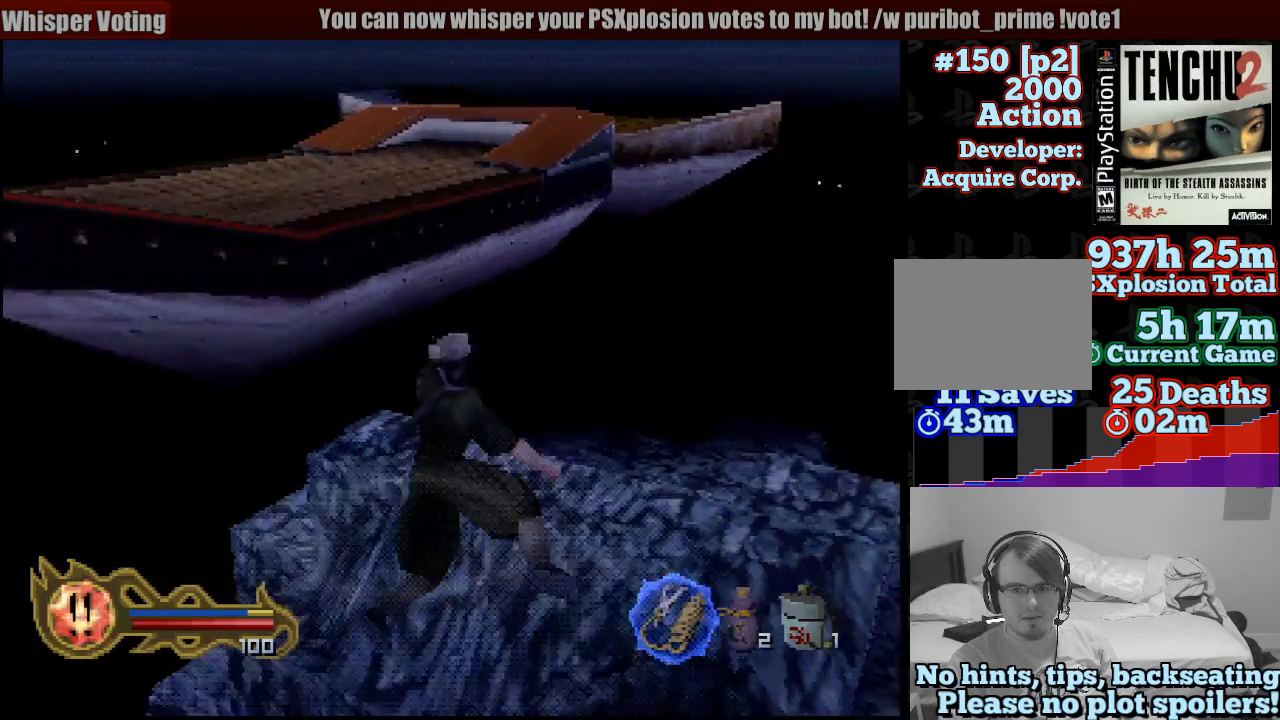
{"dt_ms": 500, "buttons": [], "left_stick": "up", "right_stick": "center", "button_events": []}
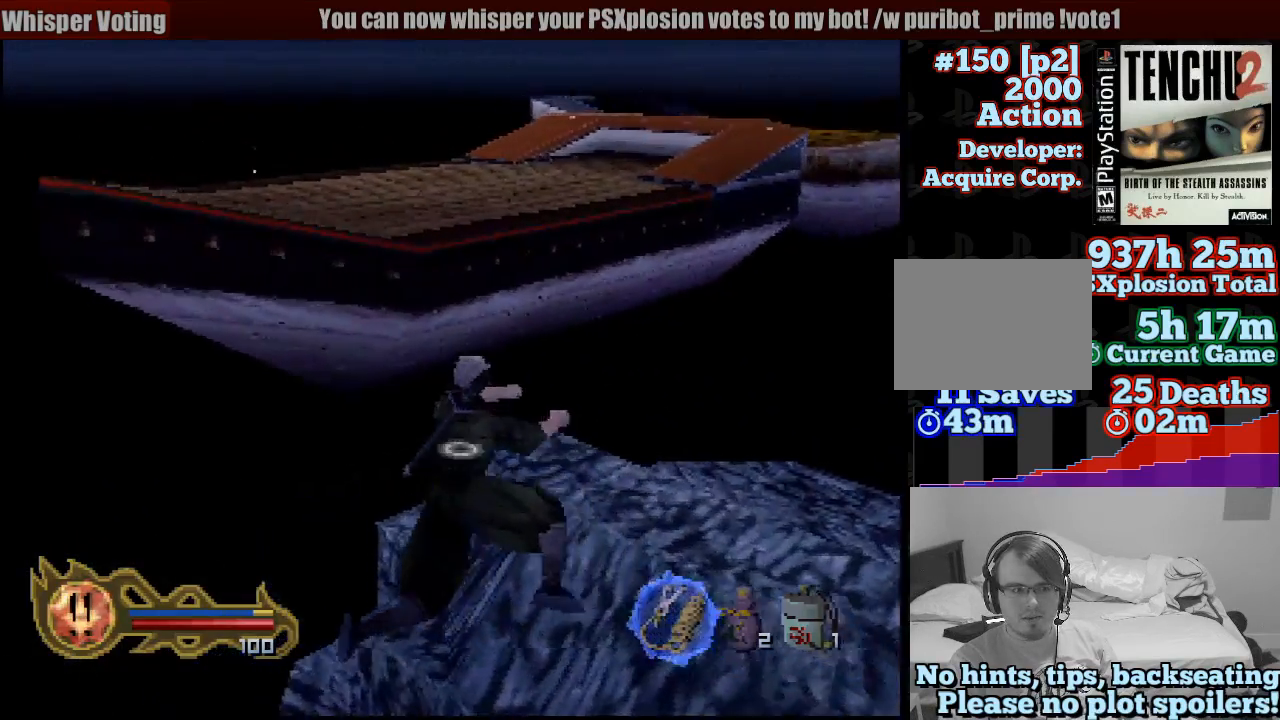
{"dt_ms": 500, "buttons": [], "left_stick": "up", "right_stick": "center", "button_events": []}
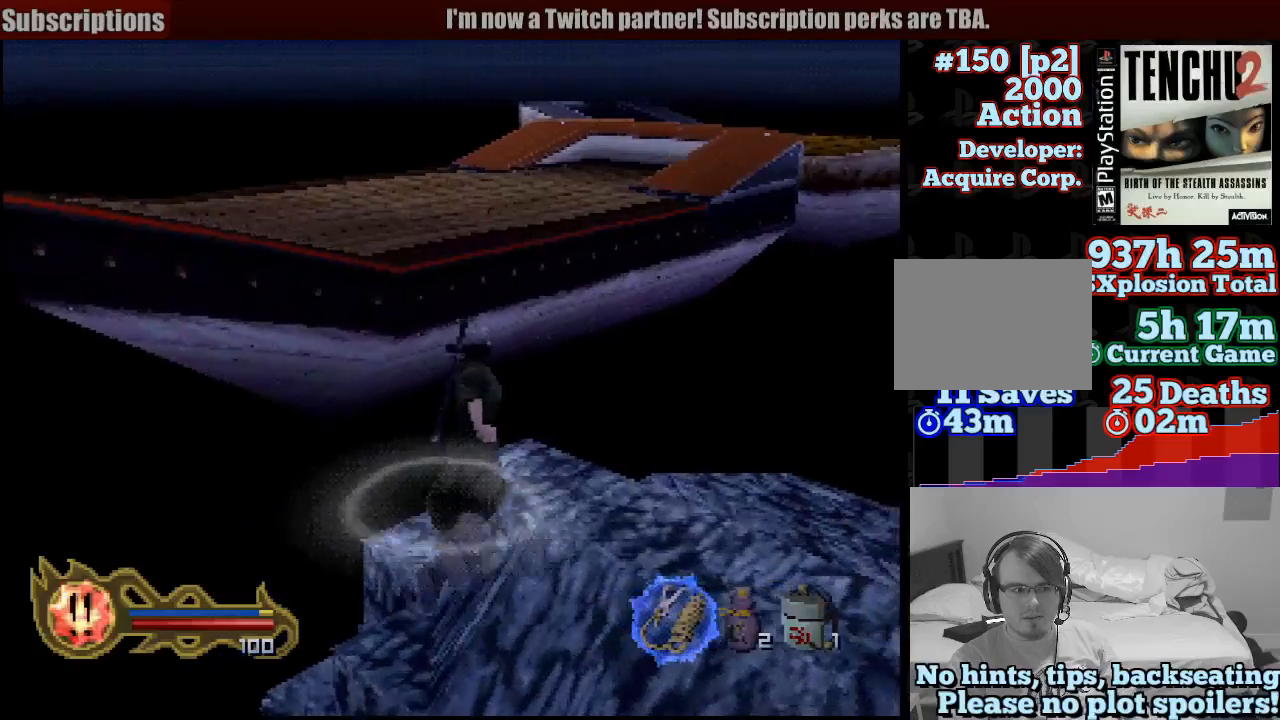
{"dt_ms": 500, "buttons": [], "left_stick": "up", "right_stick": "center", "button_events": []}
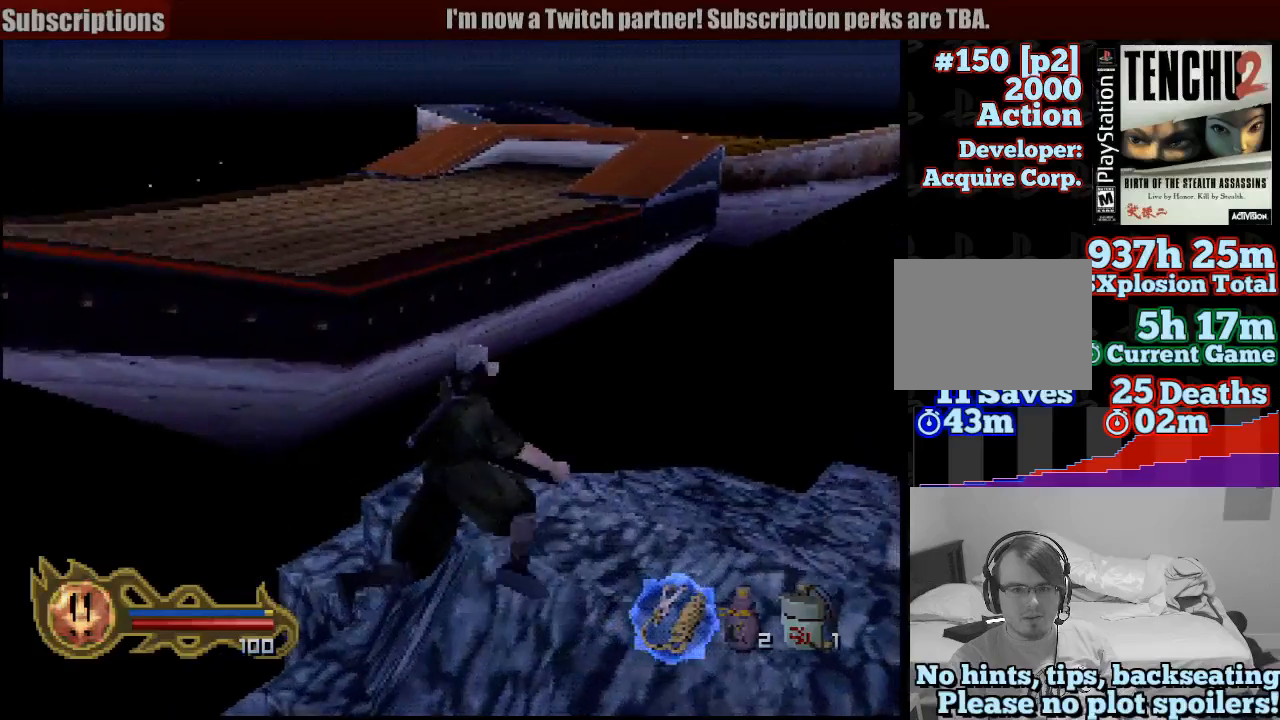
{"dt_ms": 500, "buttons": [], "left_stick": "up", "right_stick": "center", "button_events": []}
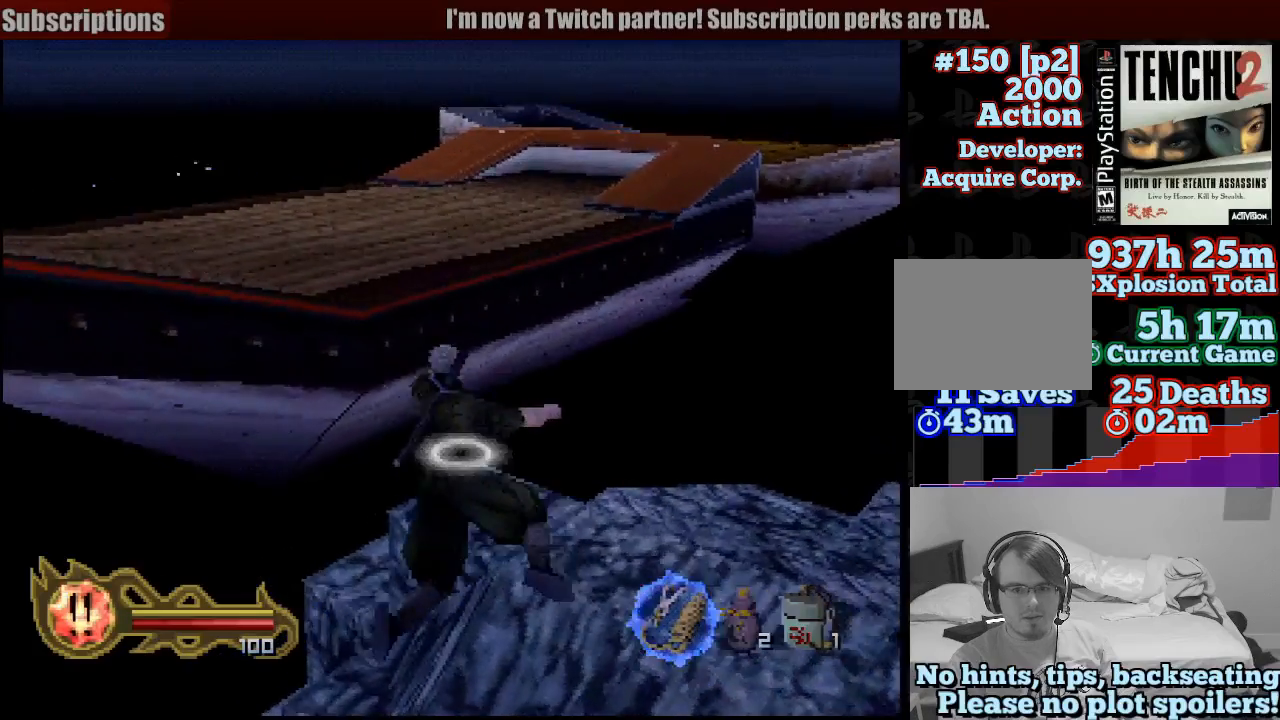
{"dt_ms": 500, "buttons": [], "left_stick": "up", "right_stick": "center", "button_events": []}
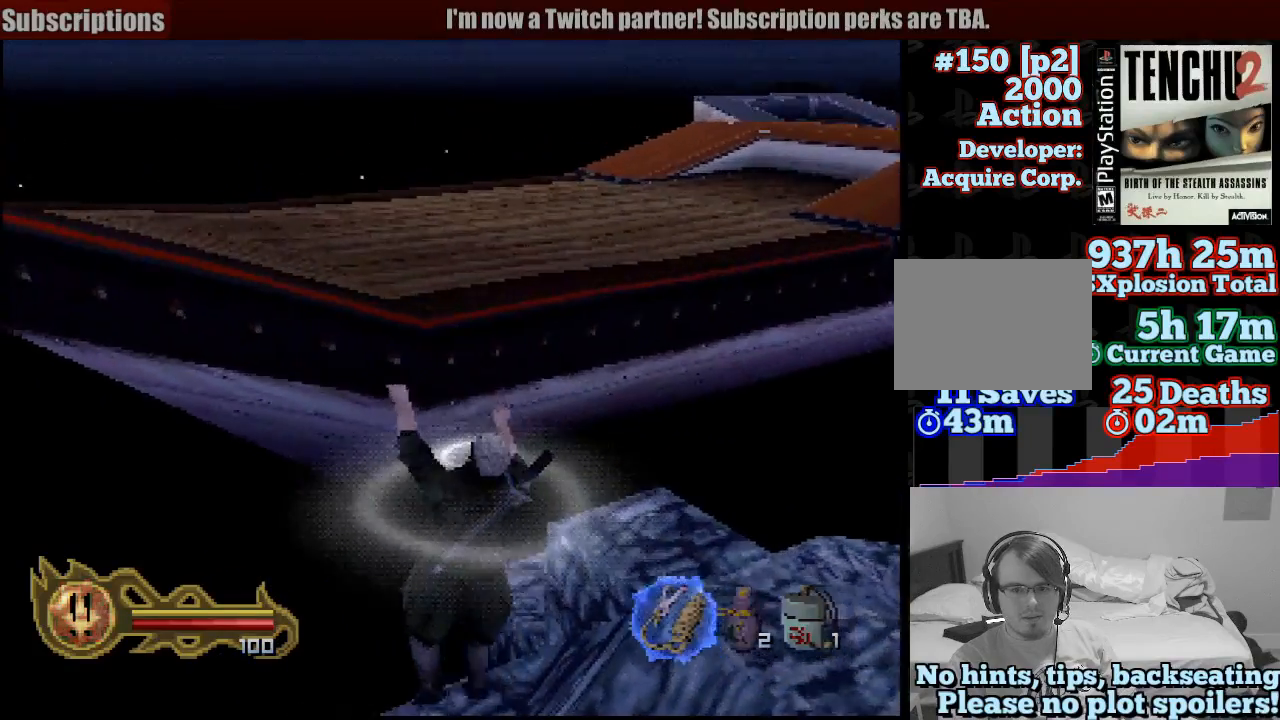
{"dt_ms": 500, "buttons": [], "left_stick": "up", "right_stick": "center", "button_events": [[300, "CROSS", "down"], [433, "CROSS", "up"]]}
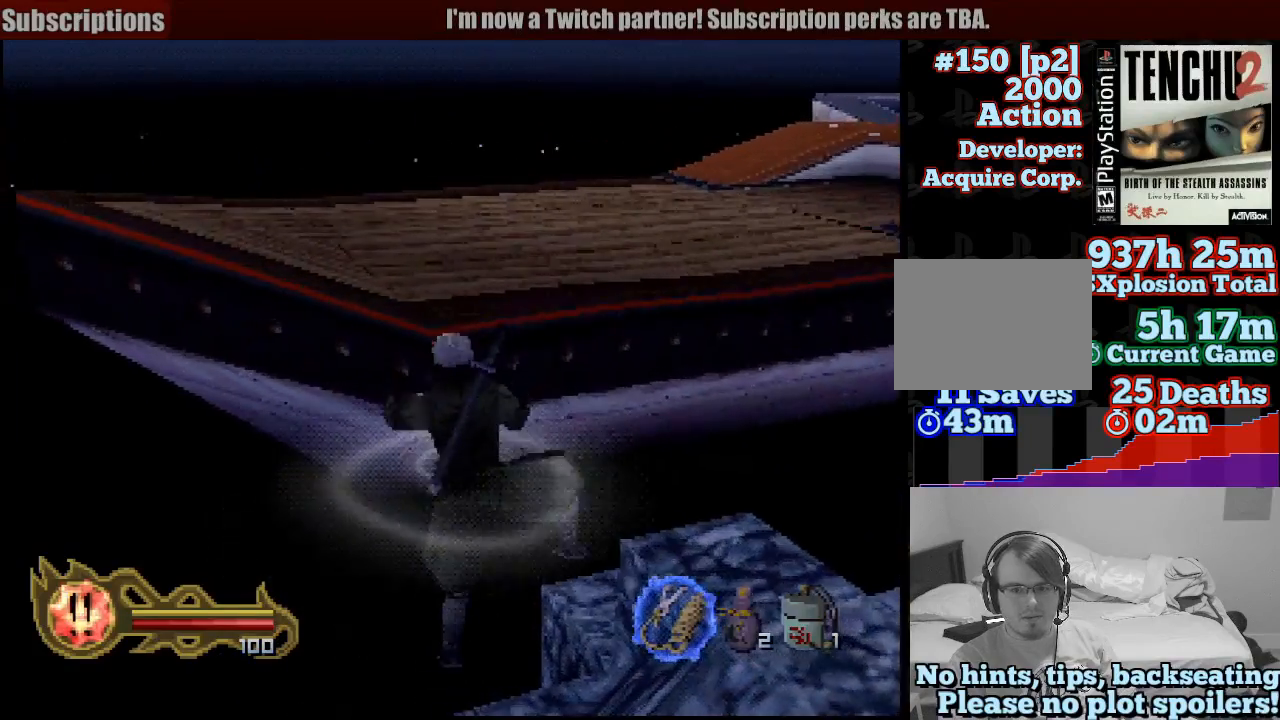
{"dt_ms": 500, "buttons": [], "left_stick": "up-right", "right_stick": "center", "button_events": []}
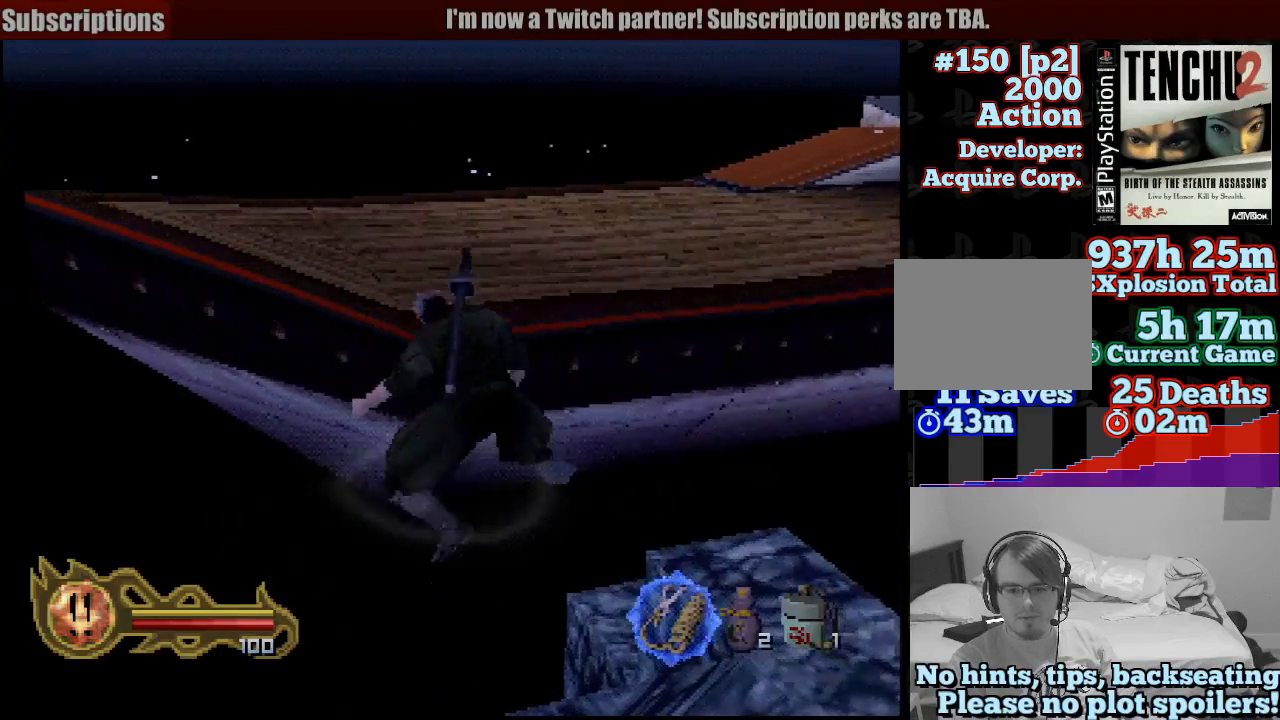
{"dt_ms": 500, "buttons": [], "left_stick": "up-right", "right_stick": "center", "button_events": []}
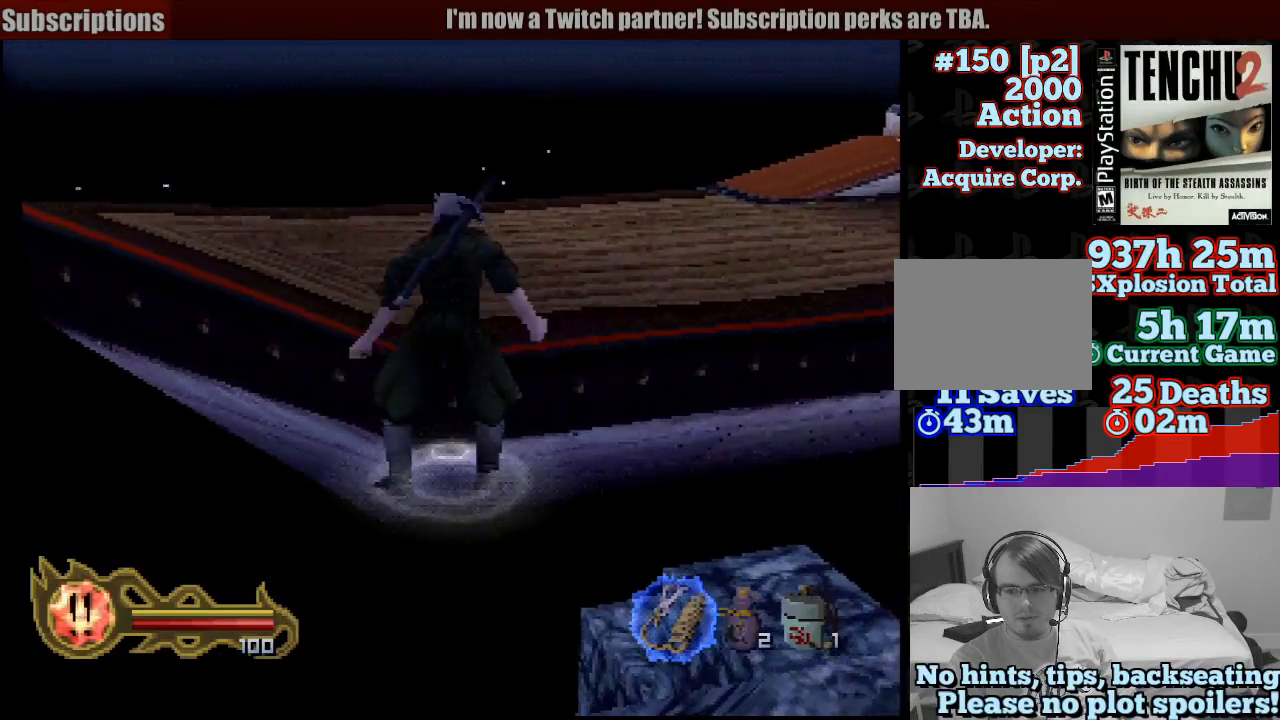
{"dt_ms": 500, "buttons": [], "left_stick": "up-right", "right_stick": "center", "button_events": []}
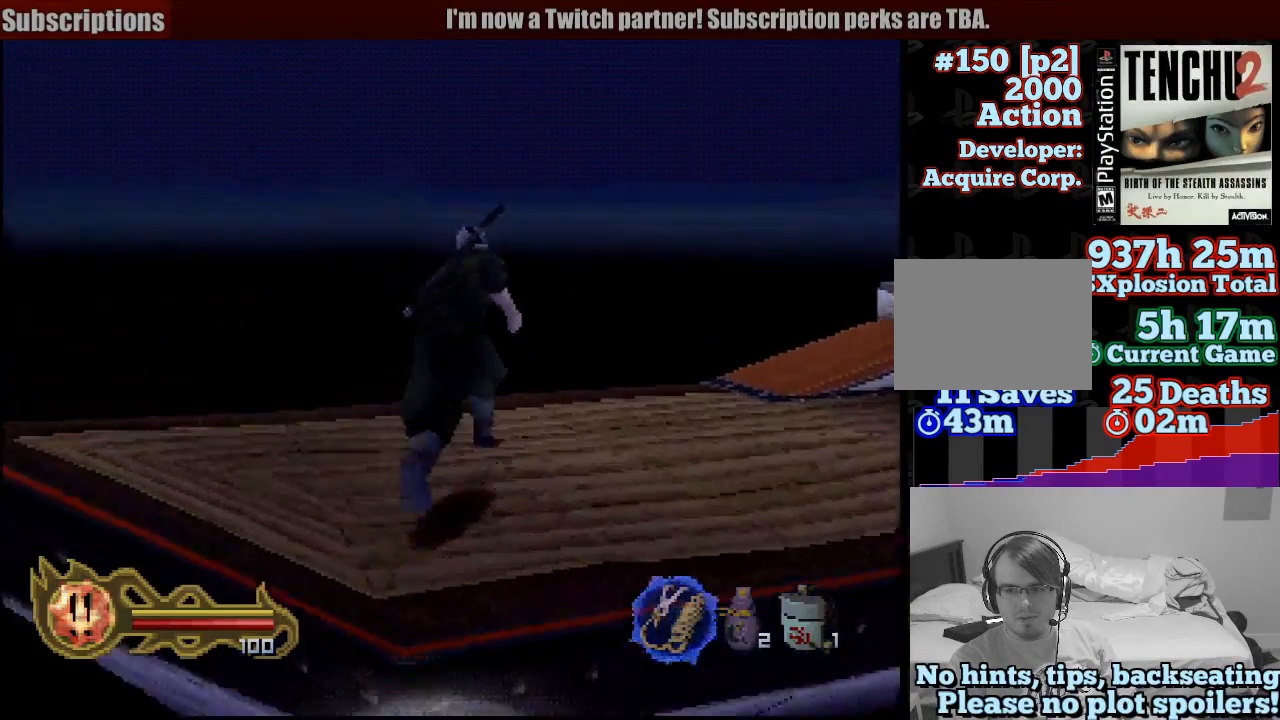
{"dt_ms": 500, "buttons": [], "left_stick": "up-right", "right_stick": "center", "button_events": []}
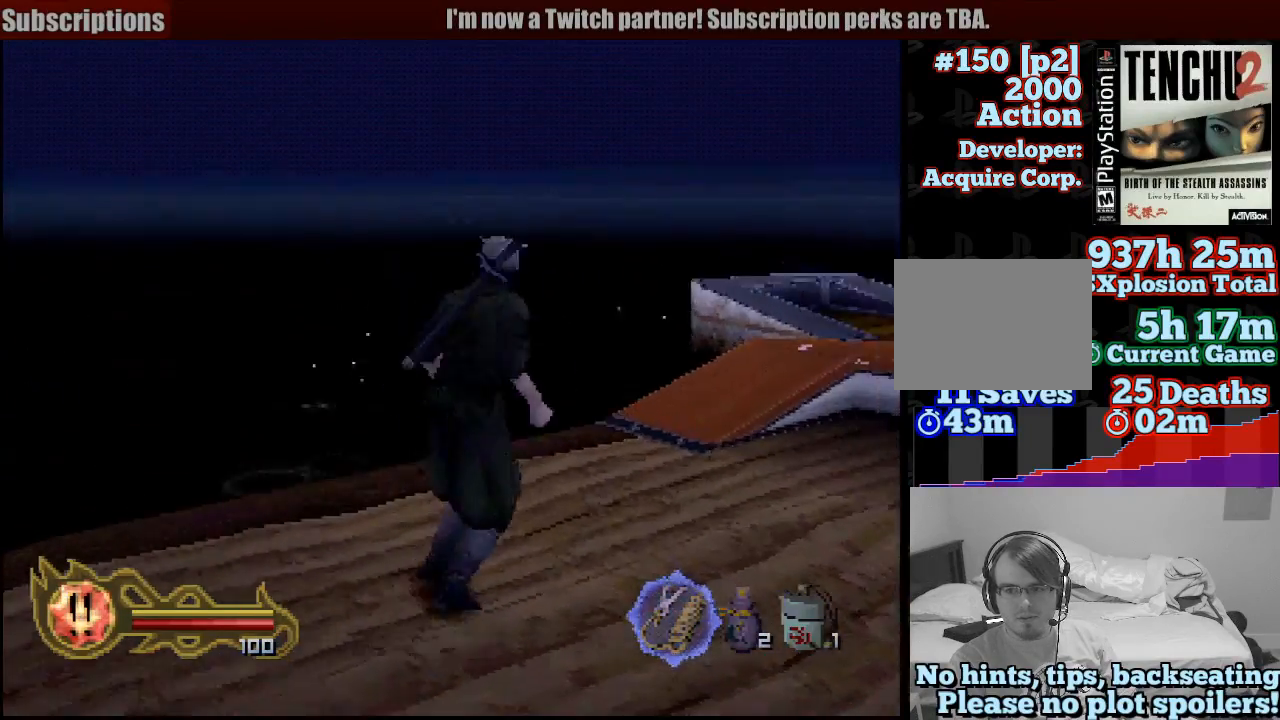
{"dt_ms": 500, "buttons": [], "left_stick": "up-right", "right_stick": "center", "button_events": []}
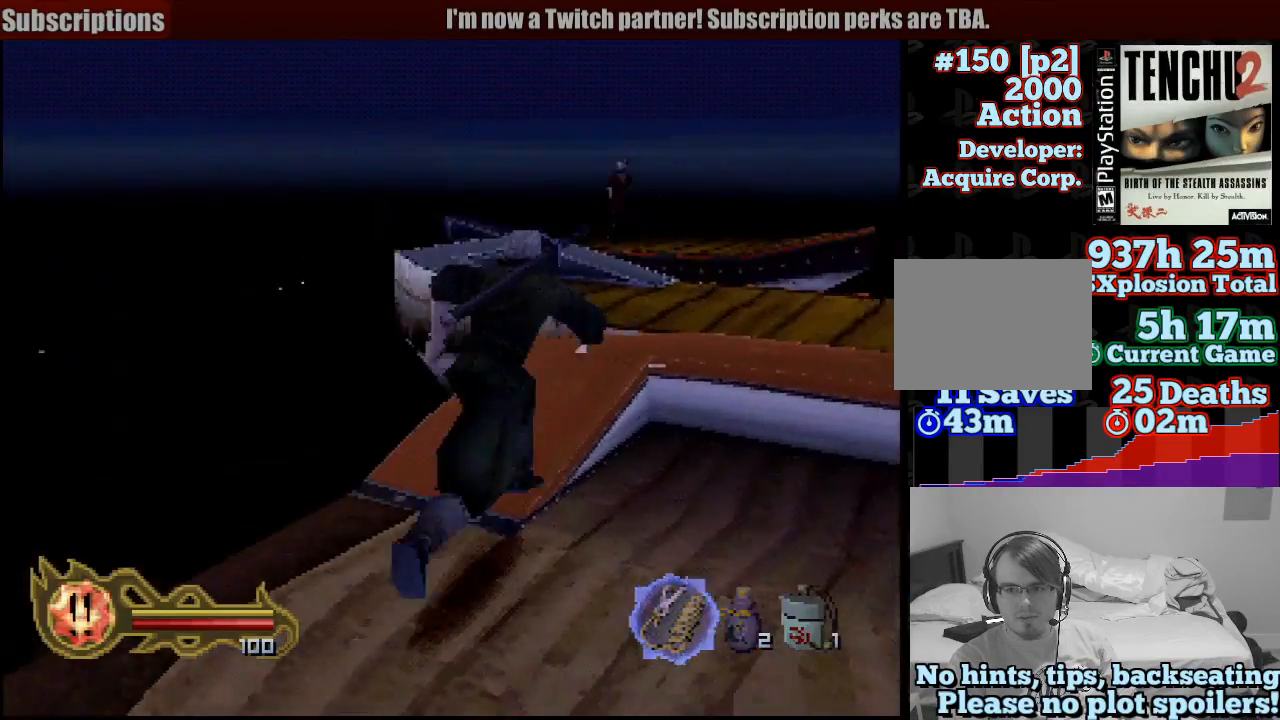
{"dt_ms": 500, "buttons": [], "left_stick": "up", "right_stick": "center", "button_events": [[417, "CROSS", "down"], [500, "CROSS", "up"]]}
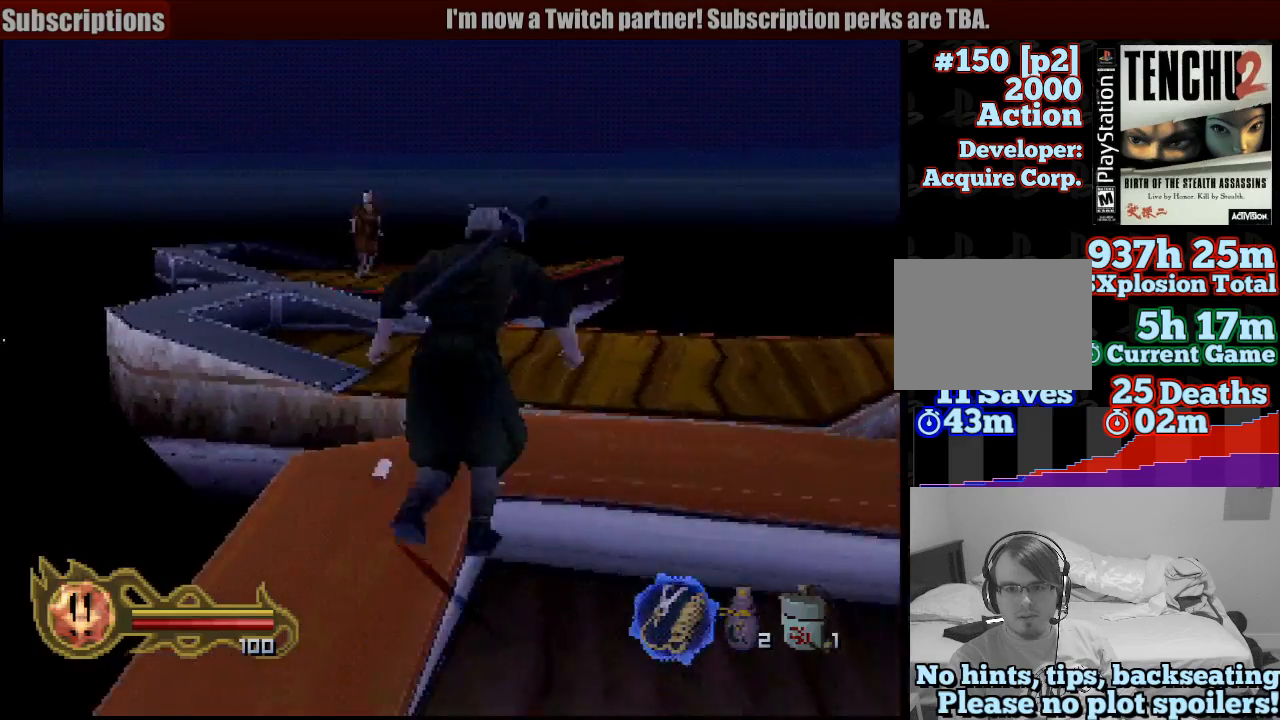
{"dt_ms": 500, "buttons": [], "left_stick": "up", "right_stick": "center", "button_events": []}
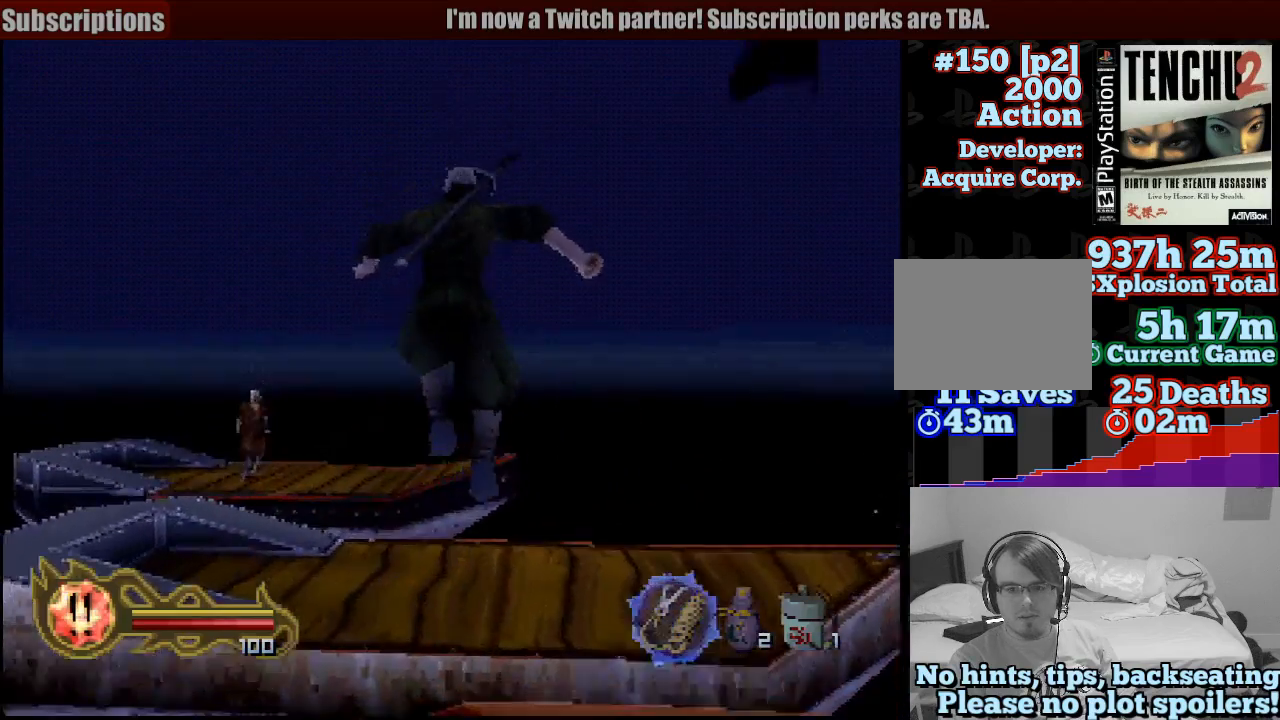
{"dt_ms": 500, "buttons": [], "left_stick": "up", "right_stick": "center", "button_events": []}
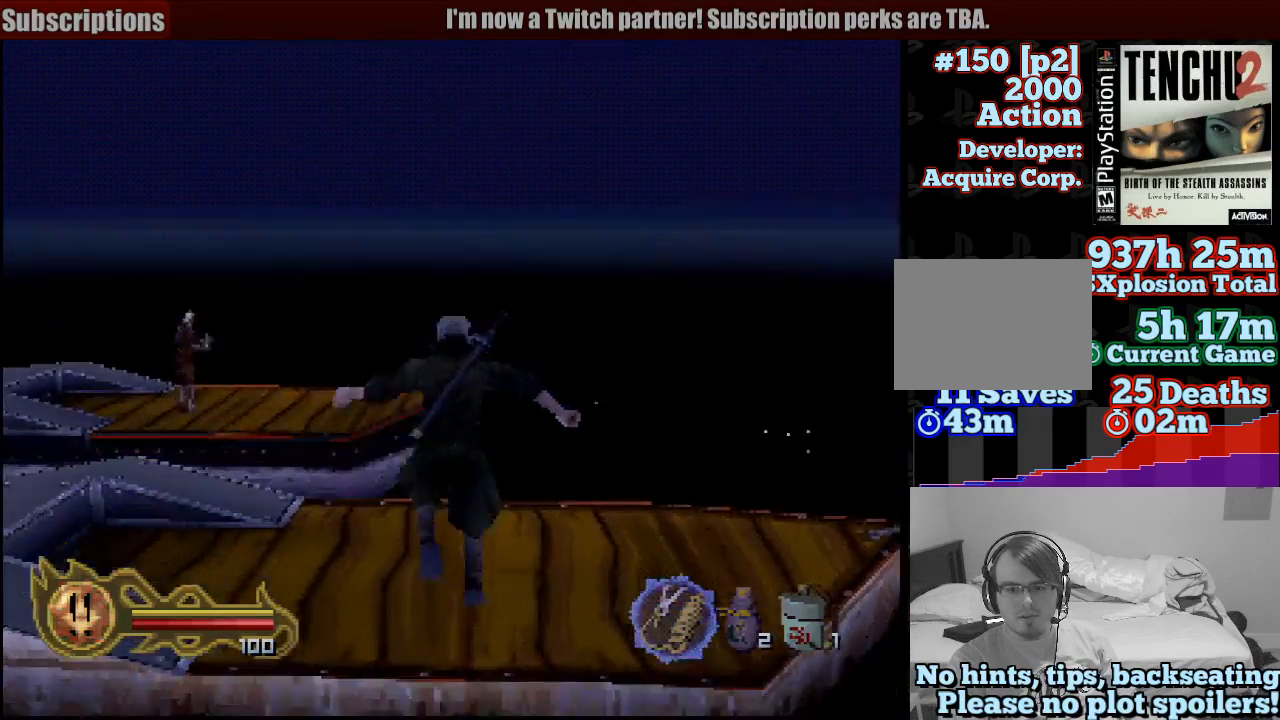
{"dt_ms": 500, "buttons": [], "left_stick": "up-right", "right_stick": "center", "button_events": []}